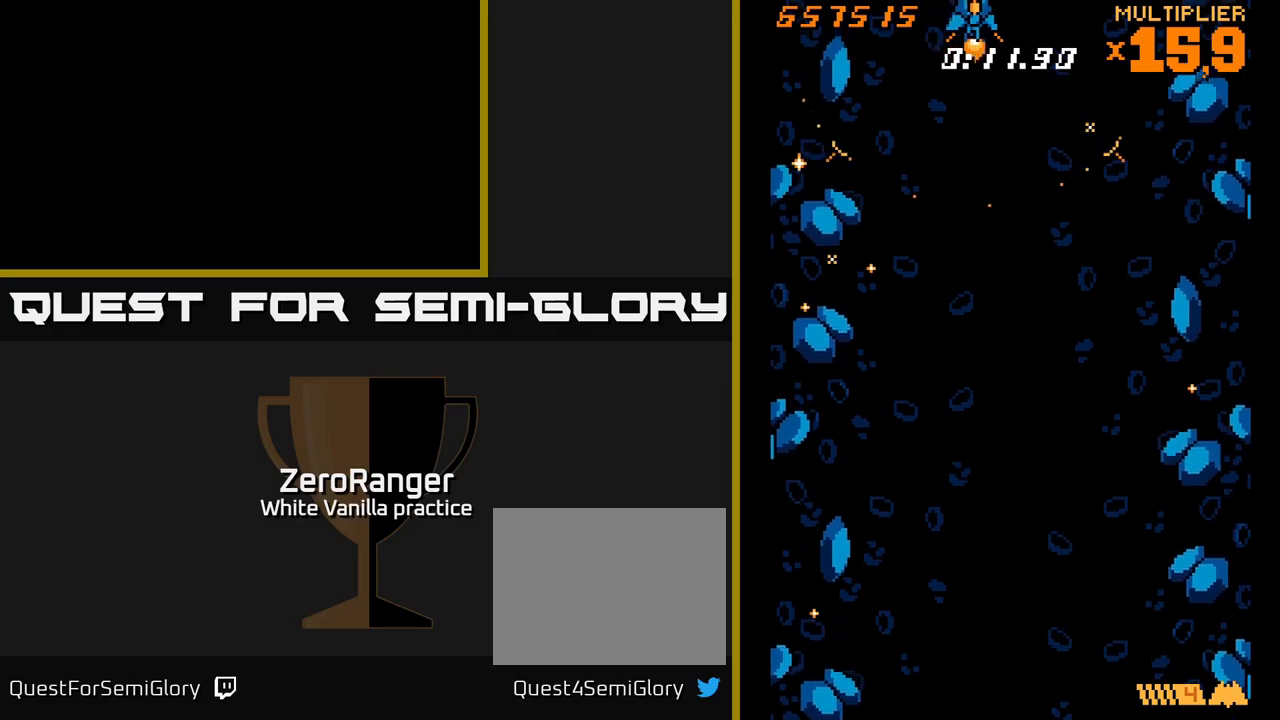
Gameplay with a controller (Xbox layout); each line is a JSON object with the inputs held at the frame after it. "events" lists button and stick changes between this image and that frame as [ms after this image, input, new state], when the widget could be followed in between. Not read: left_stick.
{"buttons": ["L2"], "right_stick": "center", "events": [[500, "DPAD_RIGHT", "up"]]}
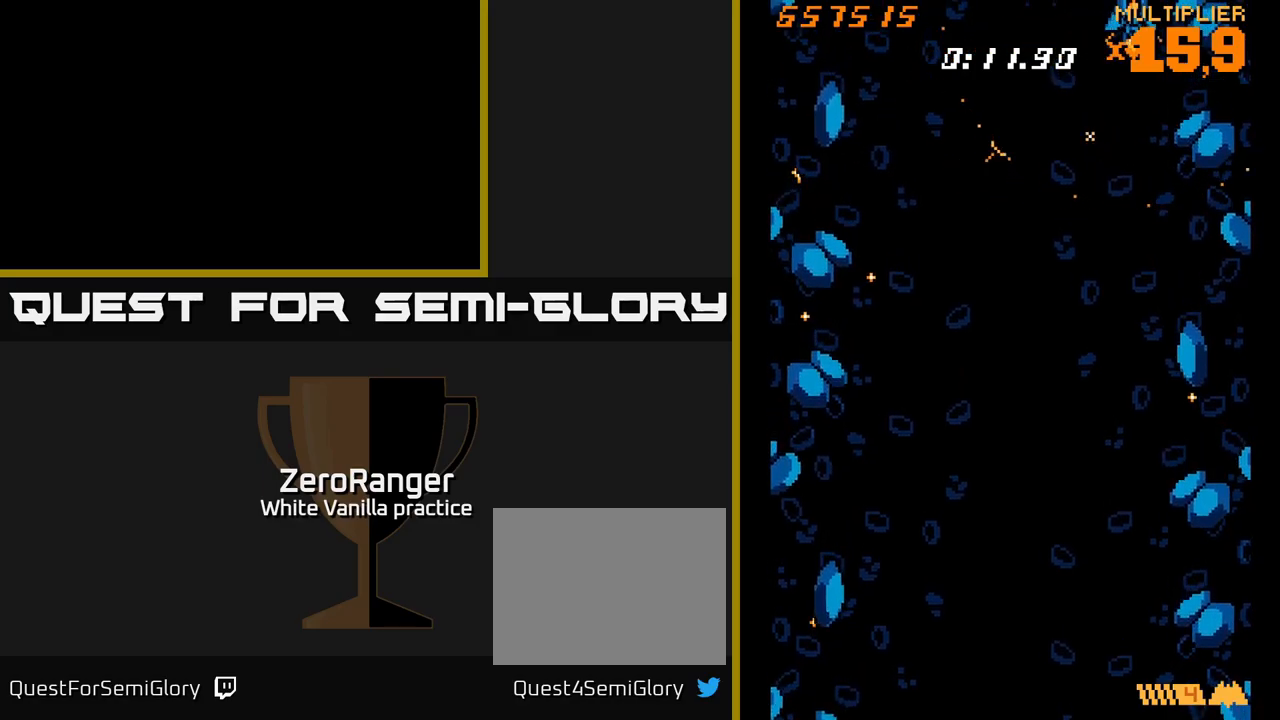
{"buttons": ["L2", "DPAD_LEFT"], "right_stick": "center", "events": [[66, "DPAD_LEFT", "down"]]}
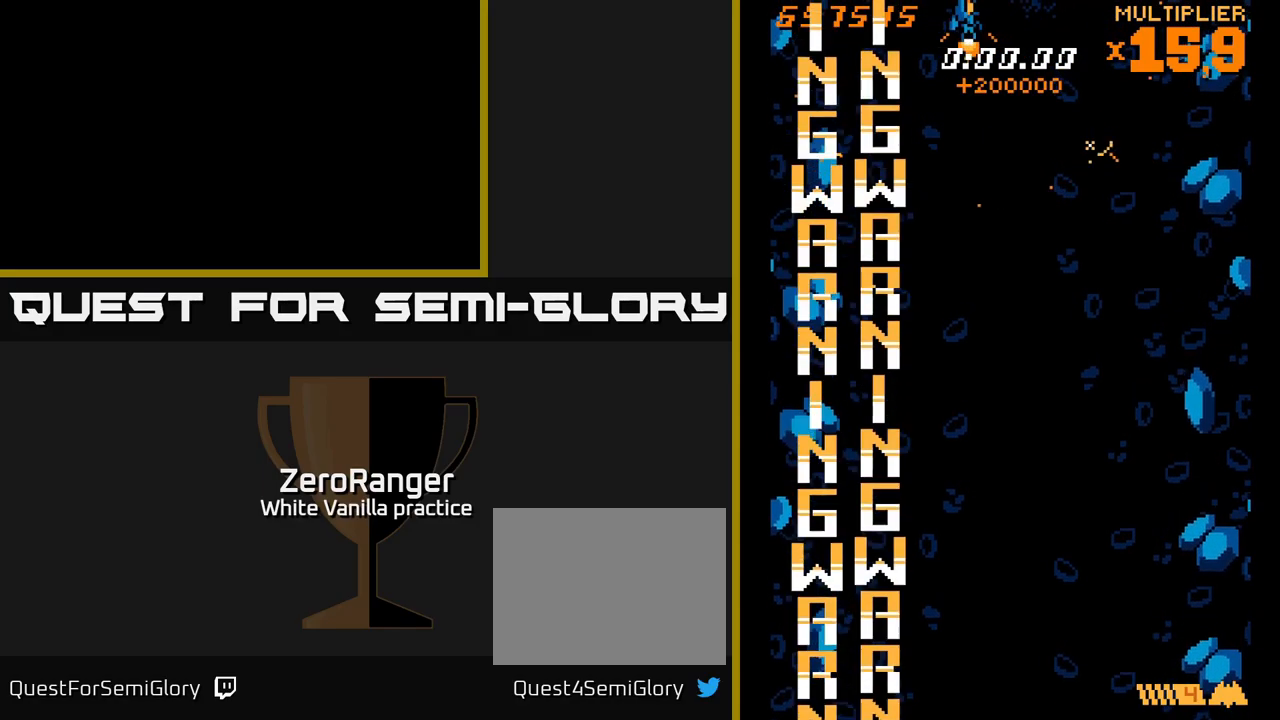
{"buttons": ["L2", "DPAD_RIGHT"], "right_stick": "center", "events": [[283, "DPAD_LEFT", "up"], [316, "DPAD_RIGHT", "down"]]}
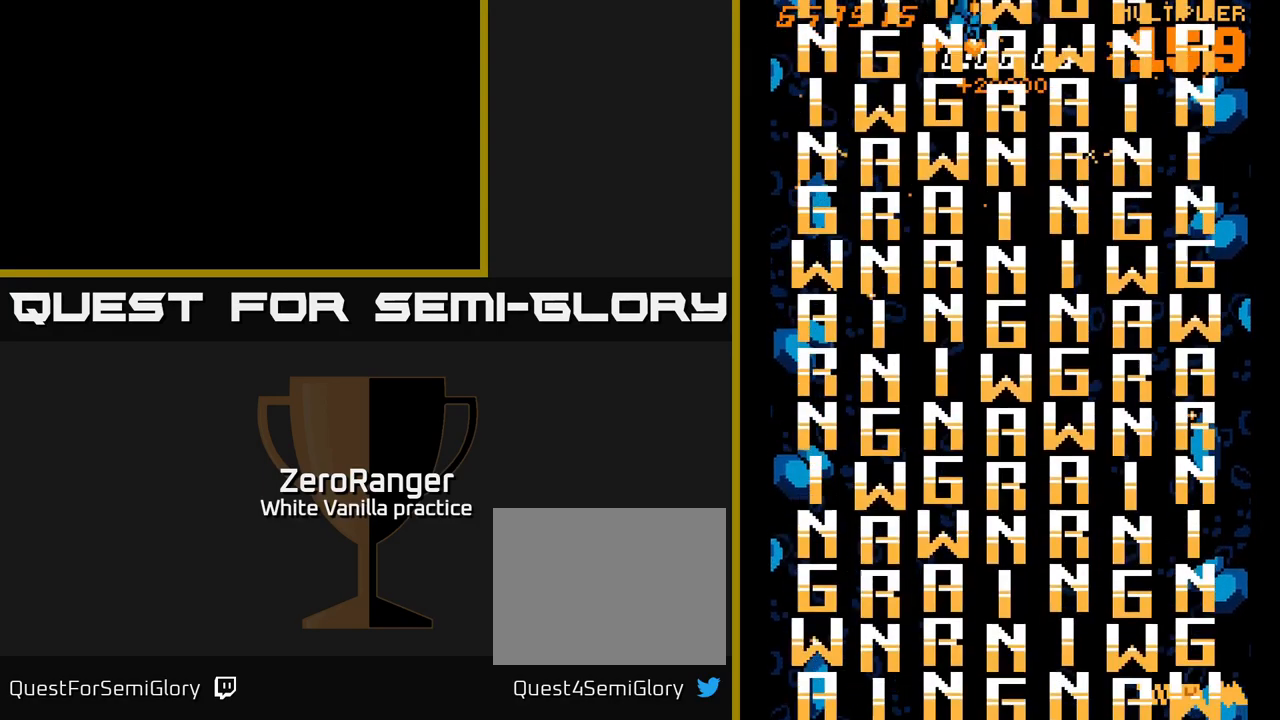
{"buttons": ["DPAD_LEFT"], "right_stick": "center", "events": [[433, "DPAD_RIGHT", "up"], [450, "L2", "up"], [500, "DPAD_LEFT", "down"]]}
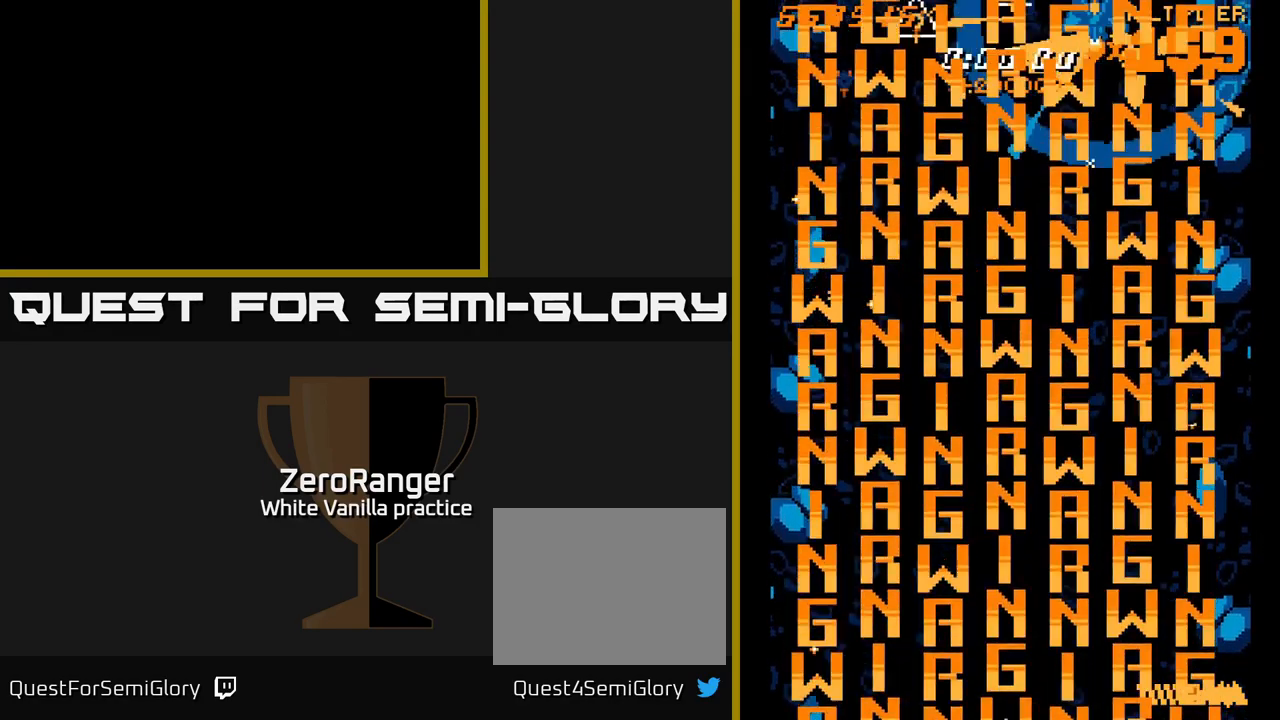
{"buttons": ["L2", "DPAD_LEFT"], "right_stick": "center", "events": [[50, "L2", "down"], [116, "DPAD_LEFT", "up"], [133, "DPAD_DOWN", "down"], [433, "DPAD_LEFT", "down"], [450, "DPAD_DOWN", "up"]]}
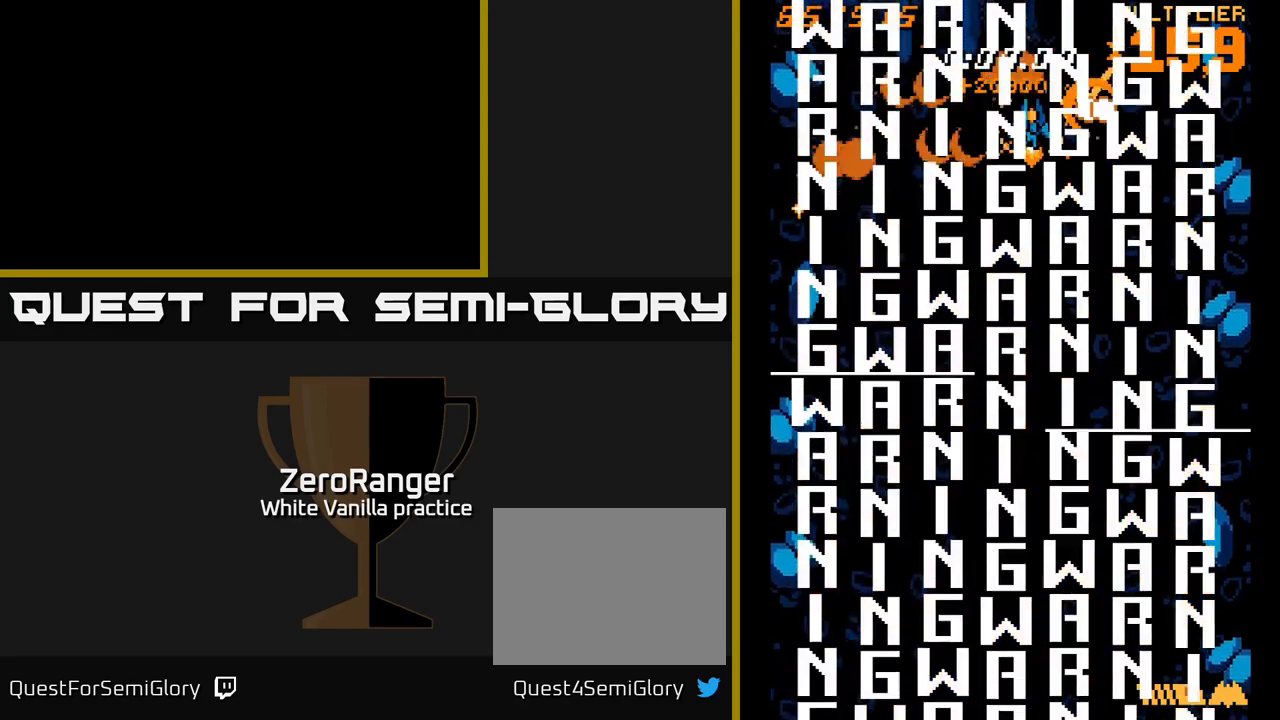
{"buttons": ["L2"], "right_stick": "center", "events": [[83, "DPAD_UP", "down"], [450, "DPAD_LEFT", "up"], [483, "DPAD_UP", "up"]]}
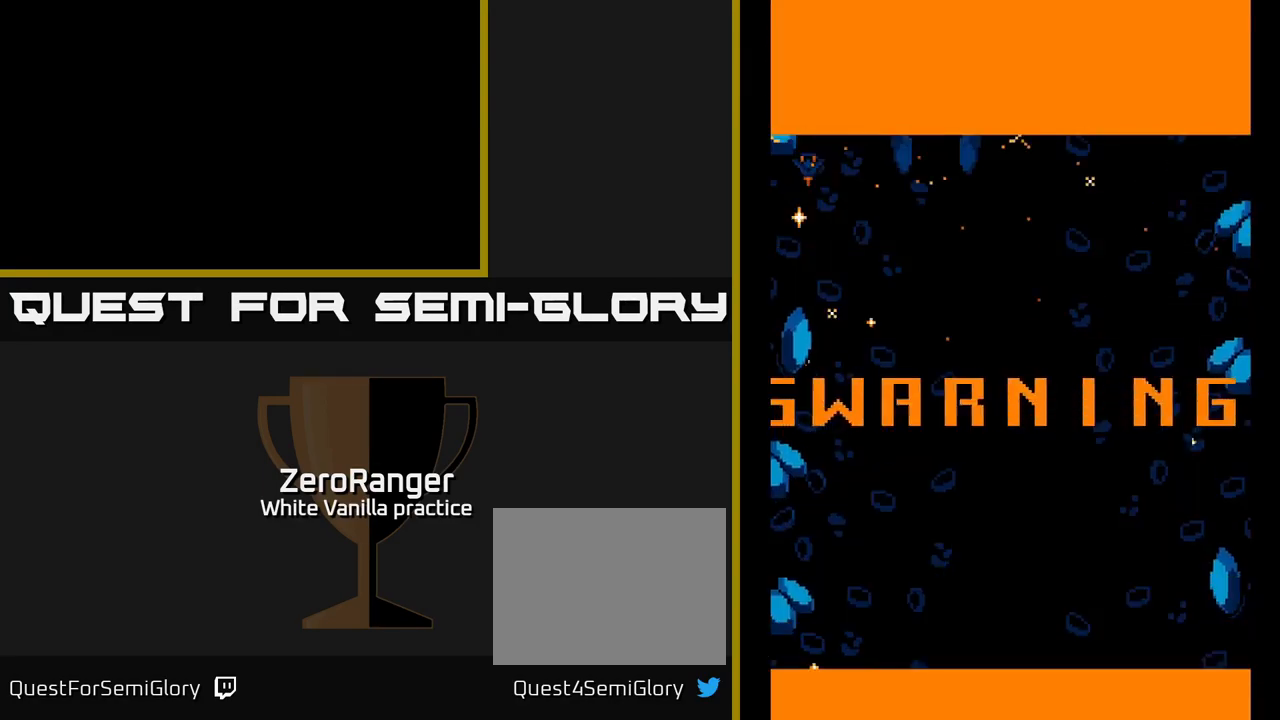
{"buttons": ["DPAD_DOWN"], "right_stick": "center", "events": [[16, "DPAD_RIGHT", "down"], [383, "DPAD_DOWN", "down"], [416, "L2", "up"], [433, "DPAD_RIGHT", "up"]]}
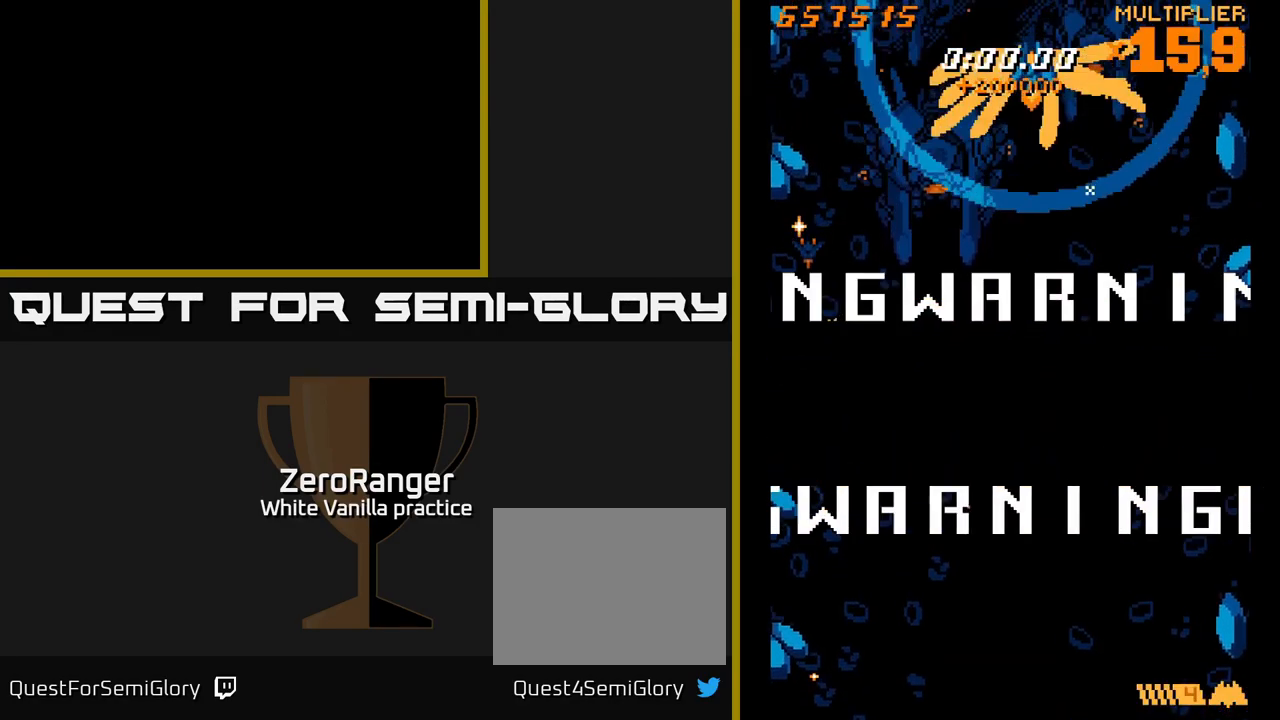
{"buttons": ["L2", "DPAD_LEFT"], "right_stick": "center", "events": [[33, "L2", "down"], [333, "DPAD_LEFT", "down"], [400, "DPAD_DOWN", "up"]]}
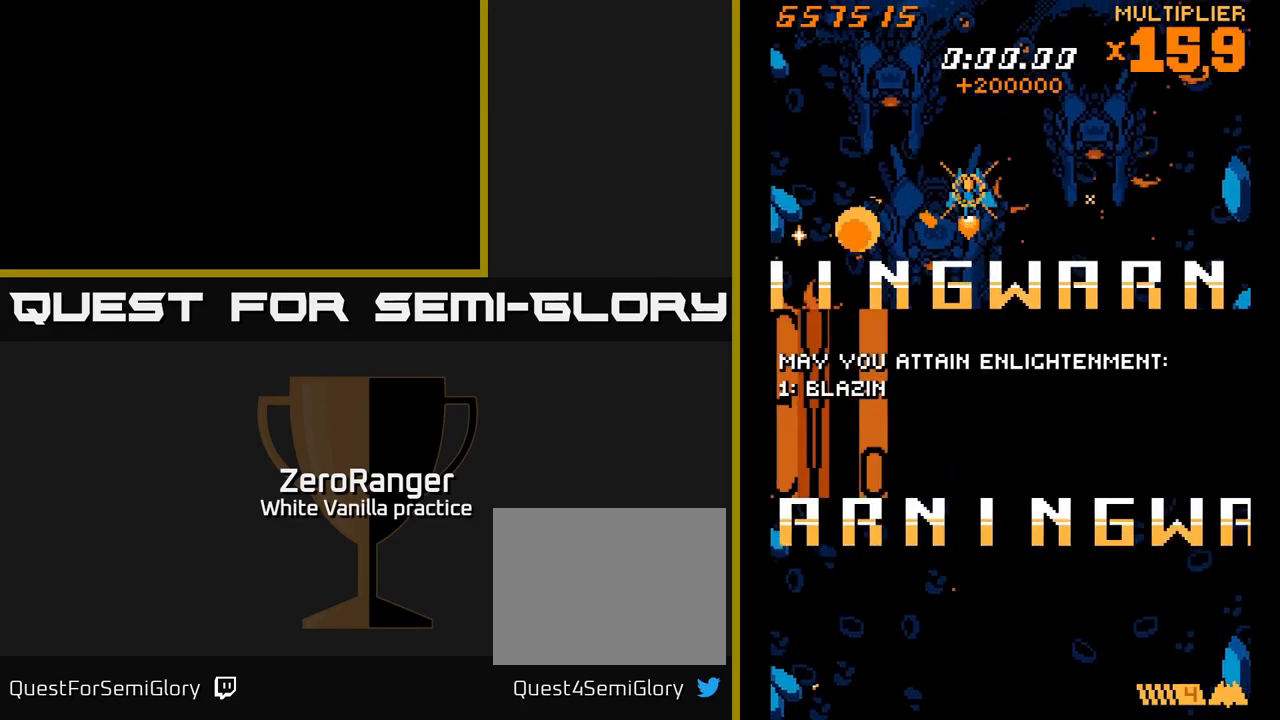
{"buttons": ["L2", "DPAD_UP", "DPAD_RIGHT"], "right_stick": "center", "events": [[200, "DPAD_UP", "down"], [283, "DPAD_LEFT", "up"], [500, "DPAD_RIGHT", "down"]]}
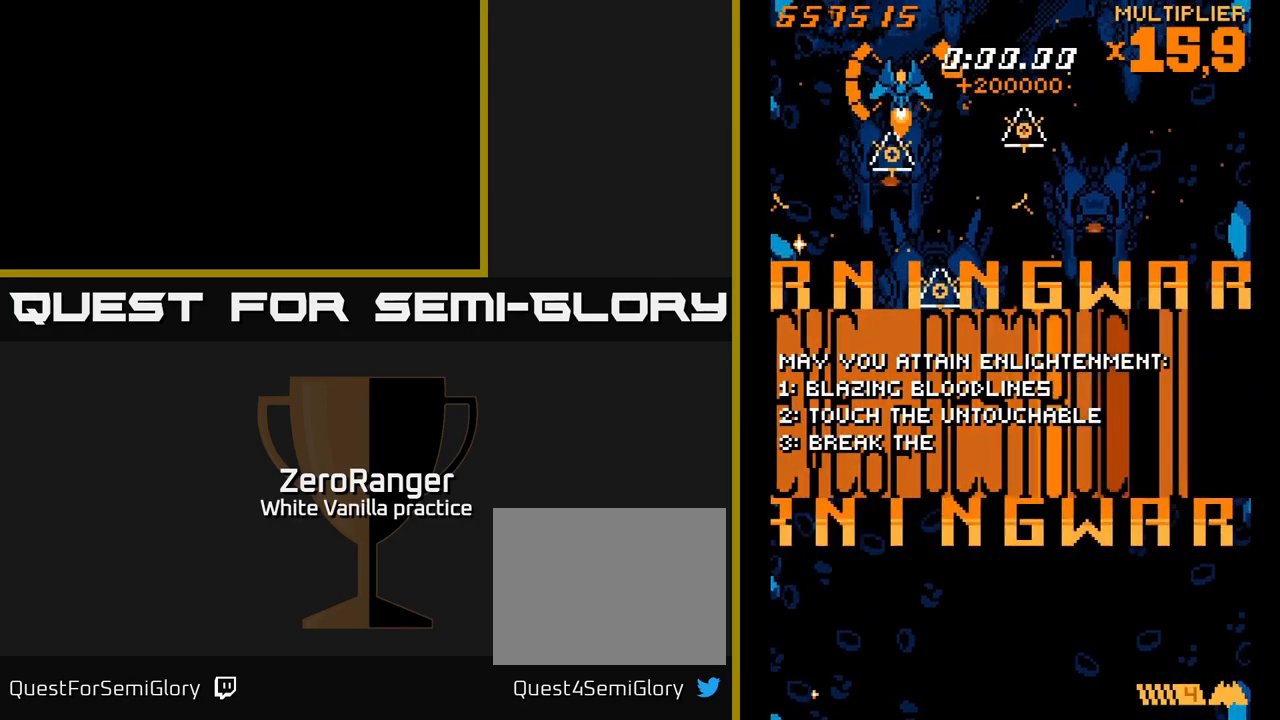
{"buttons": ["L2", "DPAD_DOWN"], "right_stick": "center", "events": [[33, "DPAD_UP", "up"], [200, "DPAD_DOWN", "down"], [266, "L2", "up"], [350, "L2", "down"], [500, "DPAD_RIGHT", "up"]]}
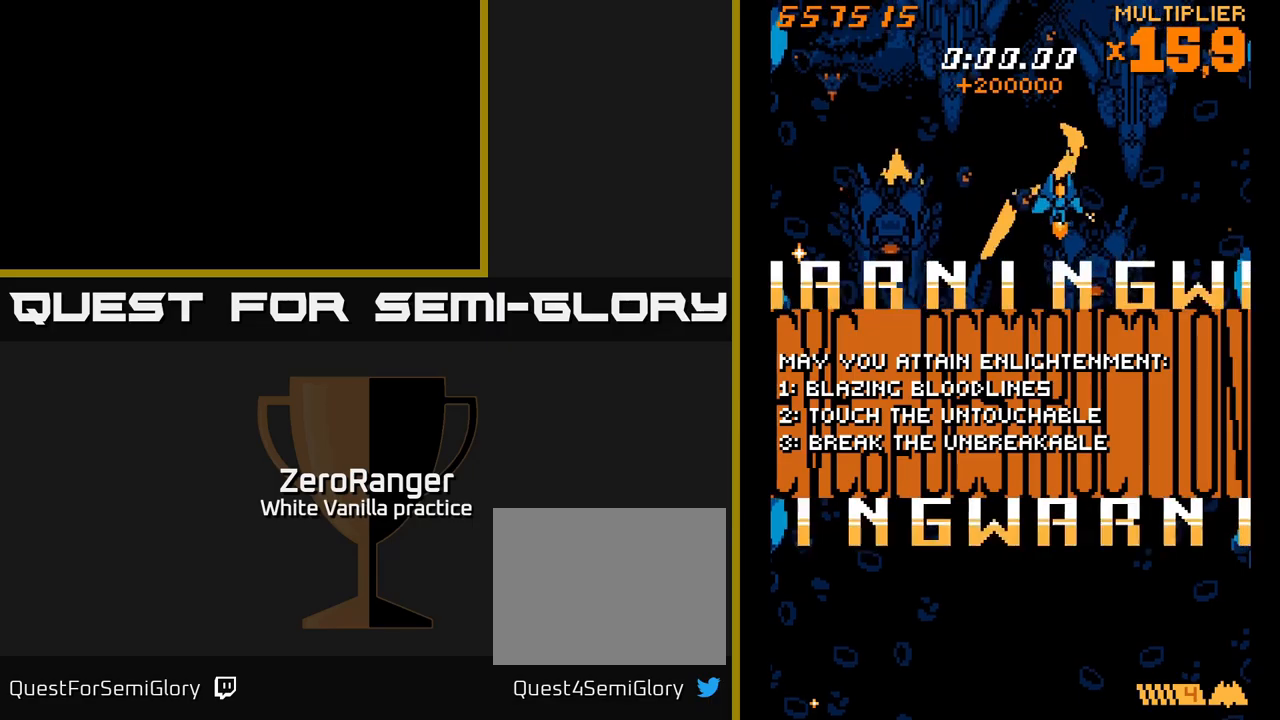
{"buttons": ["L2", "DPAD_RIGHT"], "right_stick": "center", "events": [[133, "DPAD_RIGHT", "down"], [217, "DPAD_DOWN", "up"]]}
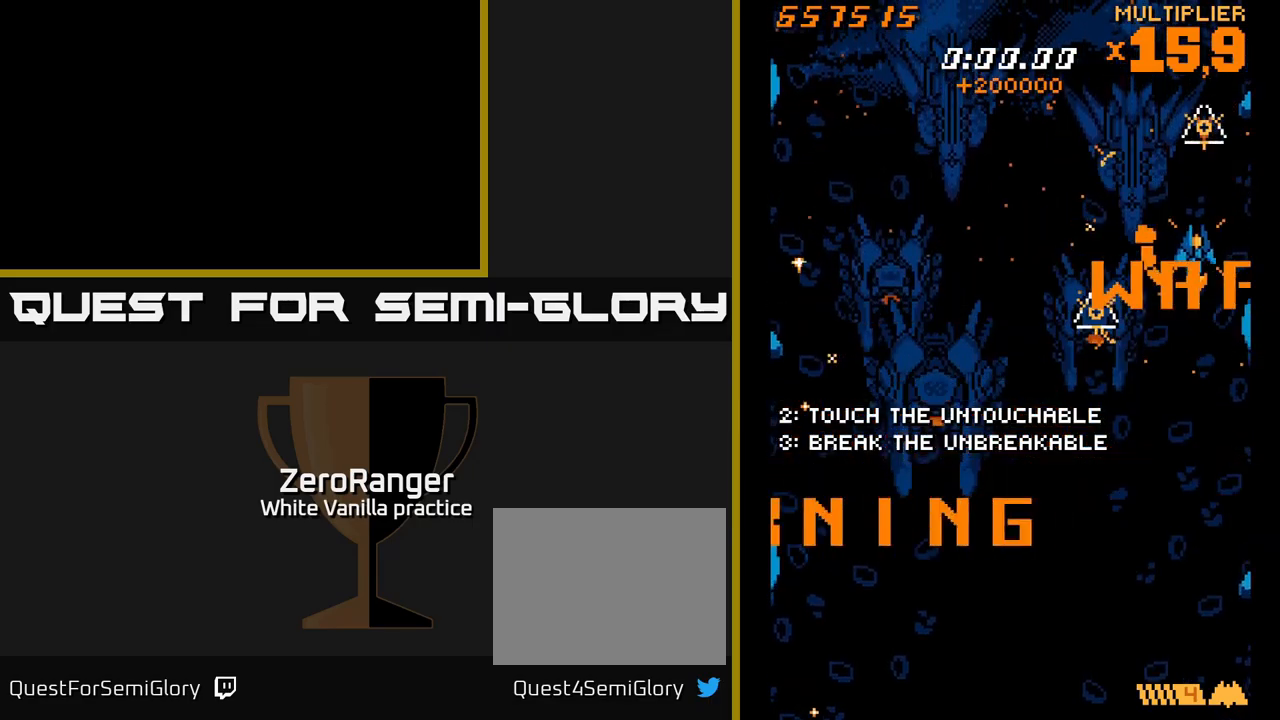
{"buttons": ["L2", "DPAD_UP", "DPAD_LEFT"], "right_stick": "center", "events": [[50, "DPAD_RIGHT", "up"], [67, "DPAD_UP", "down"], [200, "DPAD_LEFT", "down"]]}
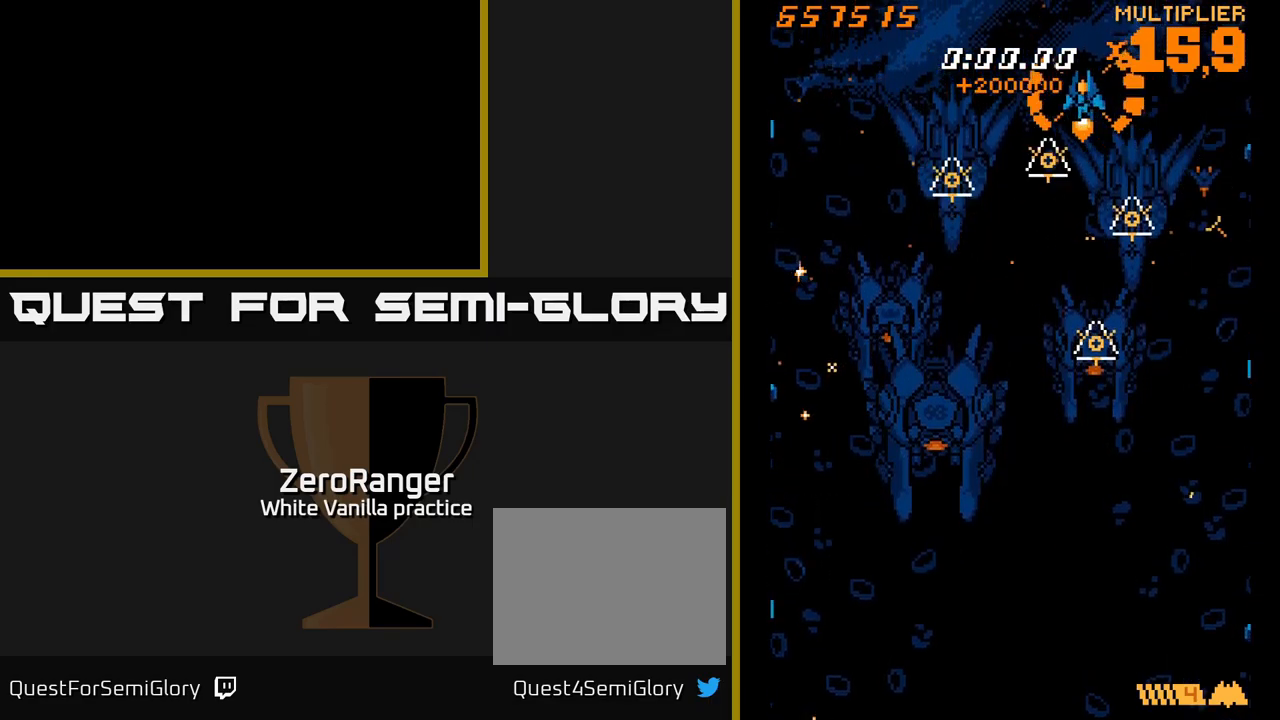
{"buttons": ["L2", "DPAD_DOWN"], "right_stick": "center", "events": [[33, "DPAD_UP", "up"], [83, "L2", "up"], [100, "DPAD_DOWN", "down"], [150, "L2", "down"], [200, "DPAD_LEFT", "up"]]}
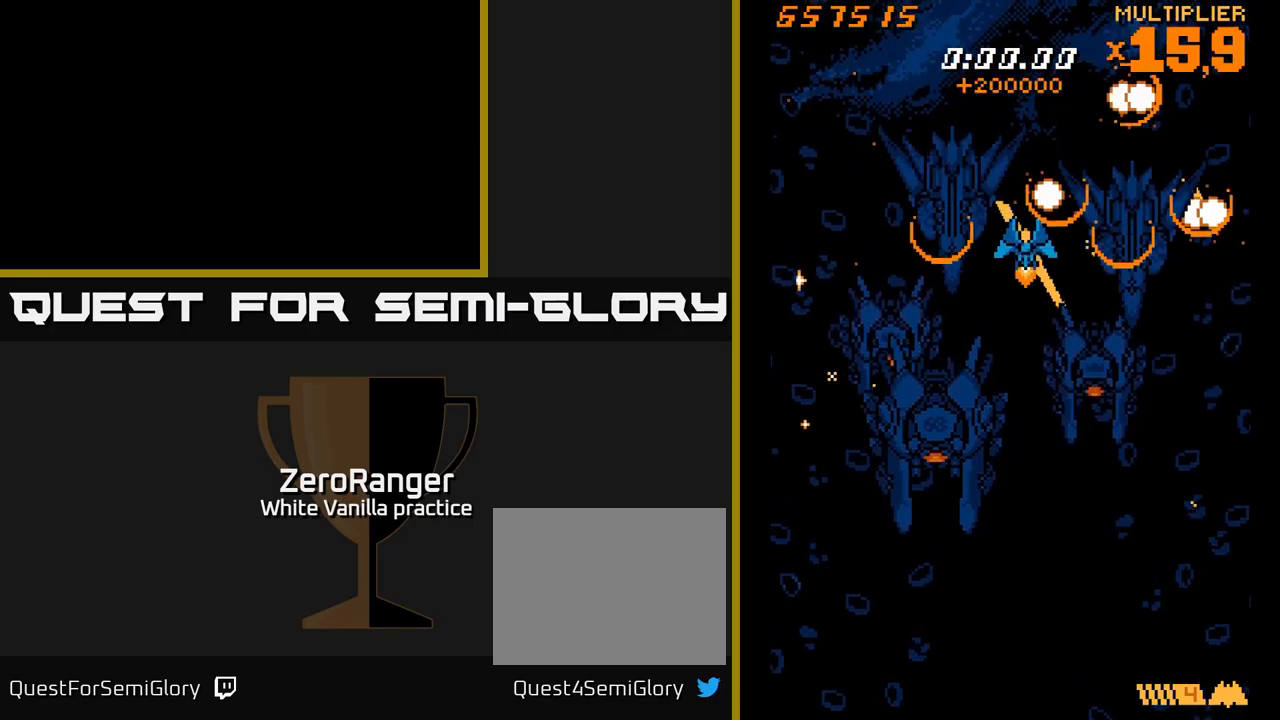
{"buttons": ["L2"], "right_stick": "center", "events": [[500, "DPAD_DOWN", "up"]]}
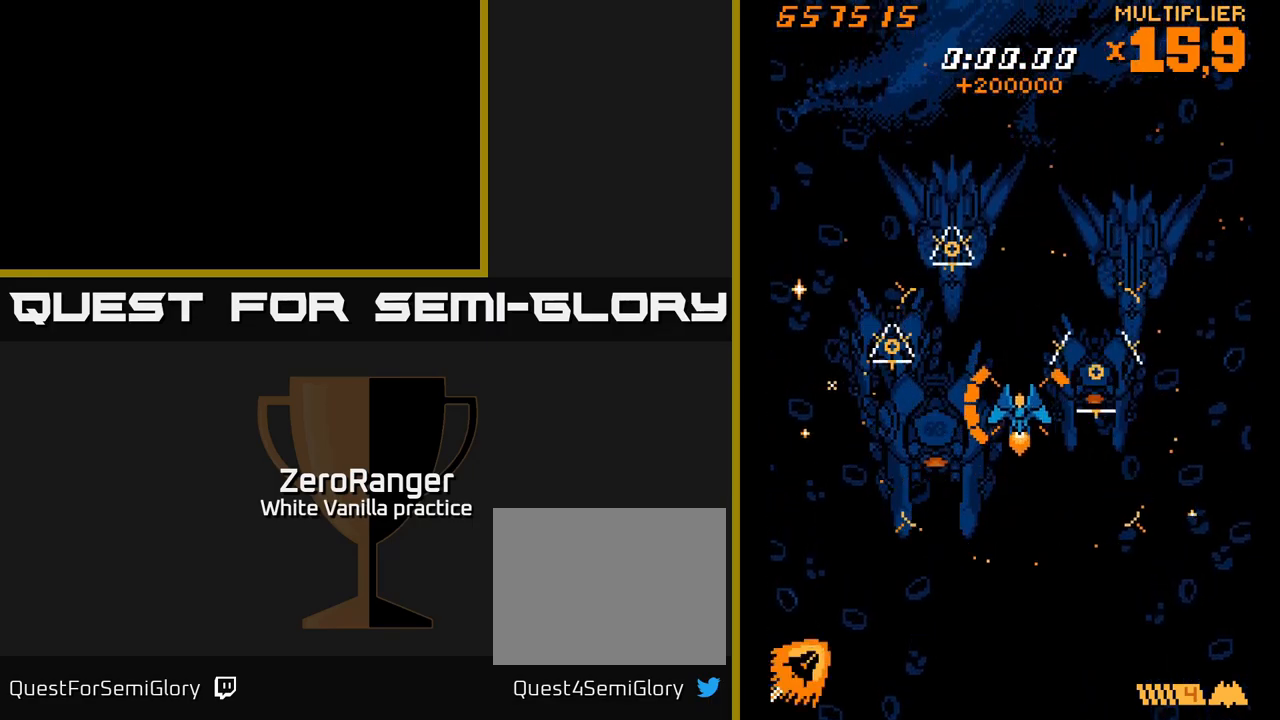
{"buttons": [], "right_stick": "center", "events": [[17, "DPAD_LEFT", "down"], [67, "DPAD_UP", "down"], [100, "DPAD_LEFT", "up"], [300, "DPAD_RIGHT", "down"], [350, "DPAD_UP", "up"], [383, "DPAD_RIGHT", "up"], [400, "L2", "up"]]}
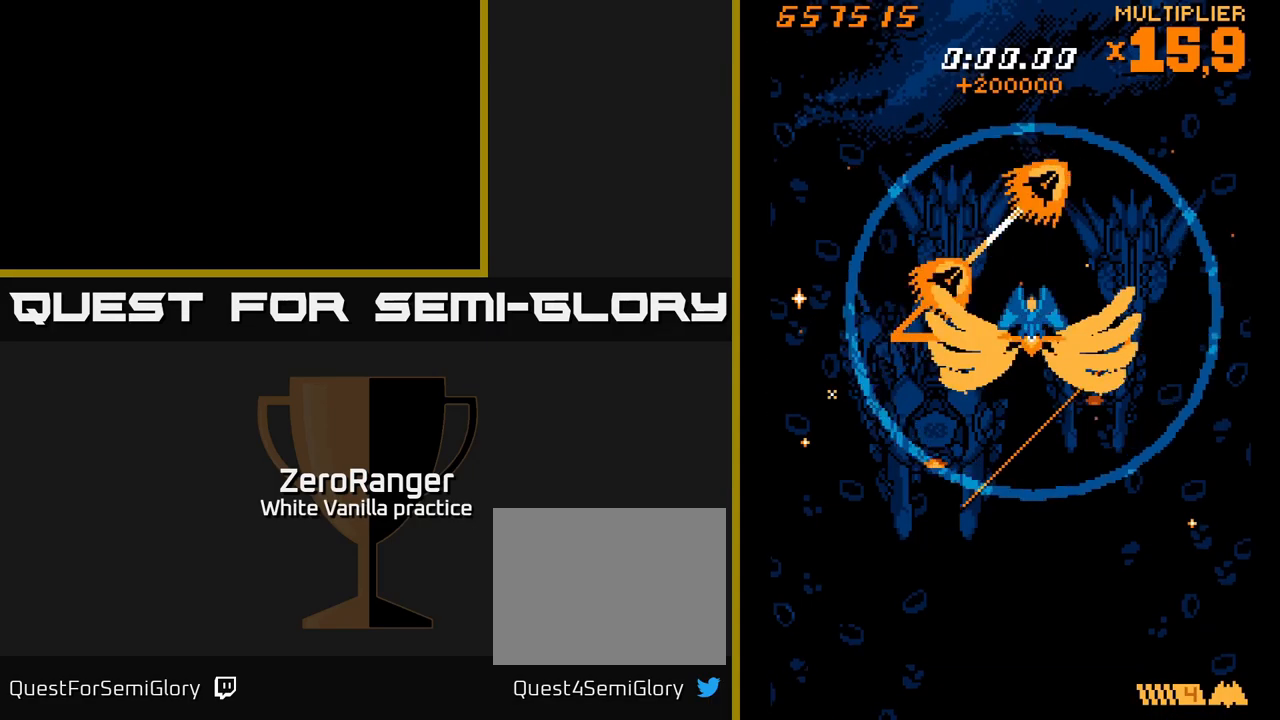
{"buttons": [], "right_stick": "center", "events": []}
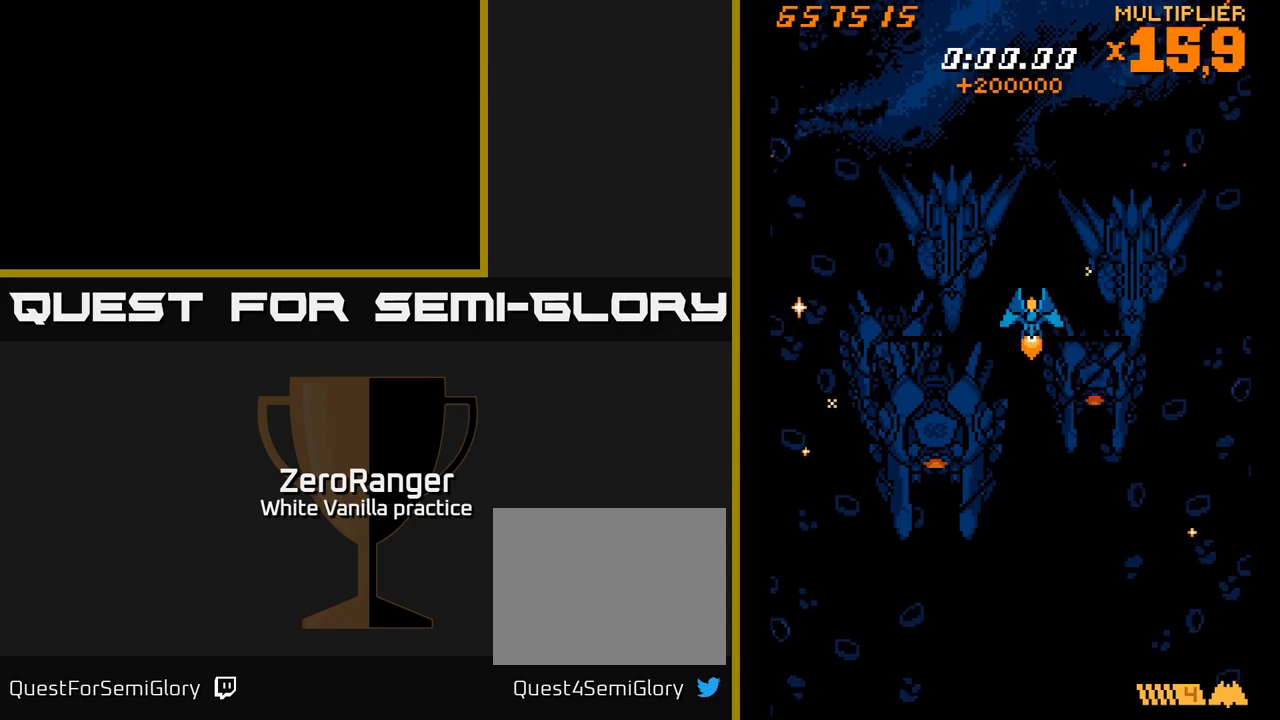
{"buttons": [], "right_stick": "center", "events": []}
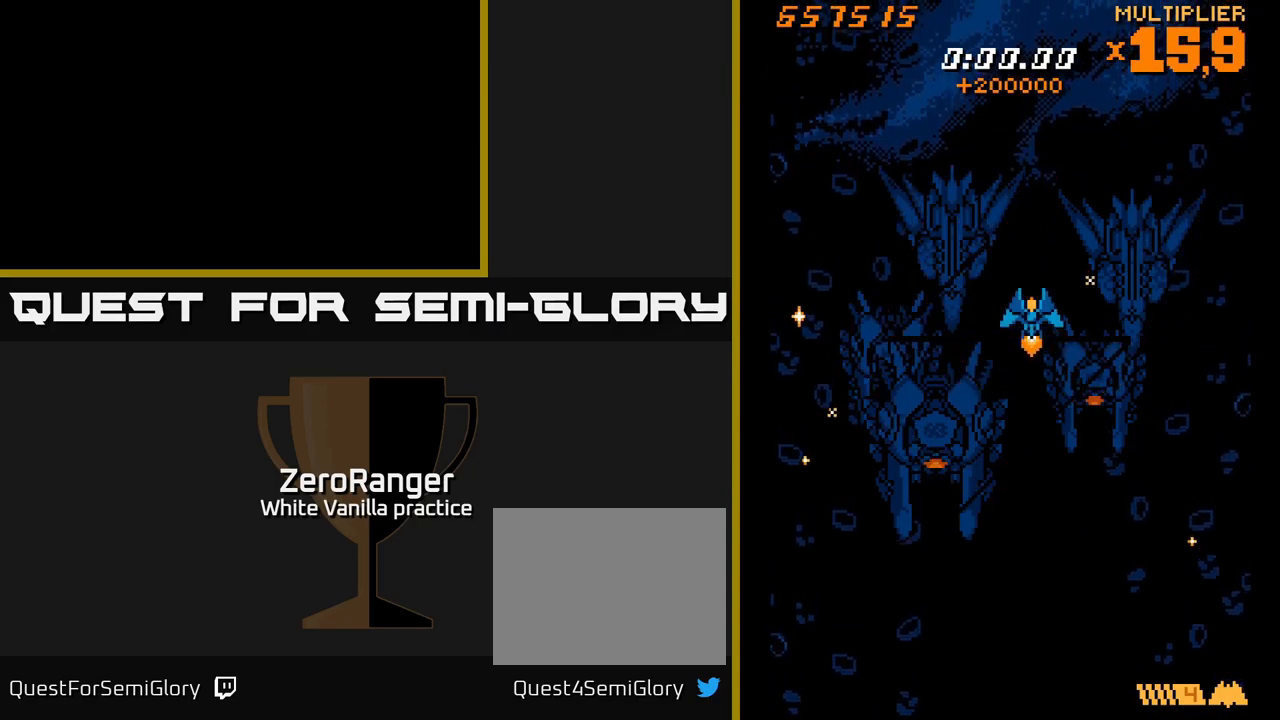
{"buttons": [], "right_stick": "center", "events": []}
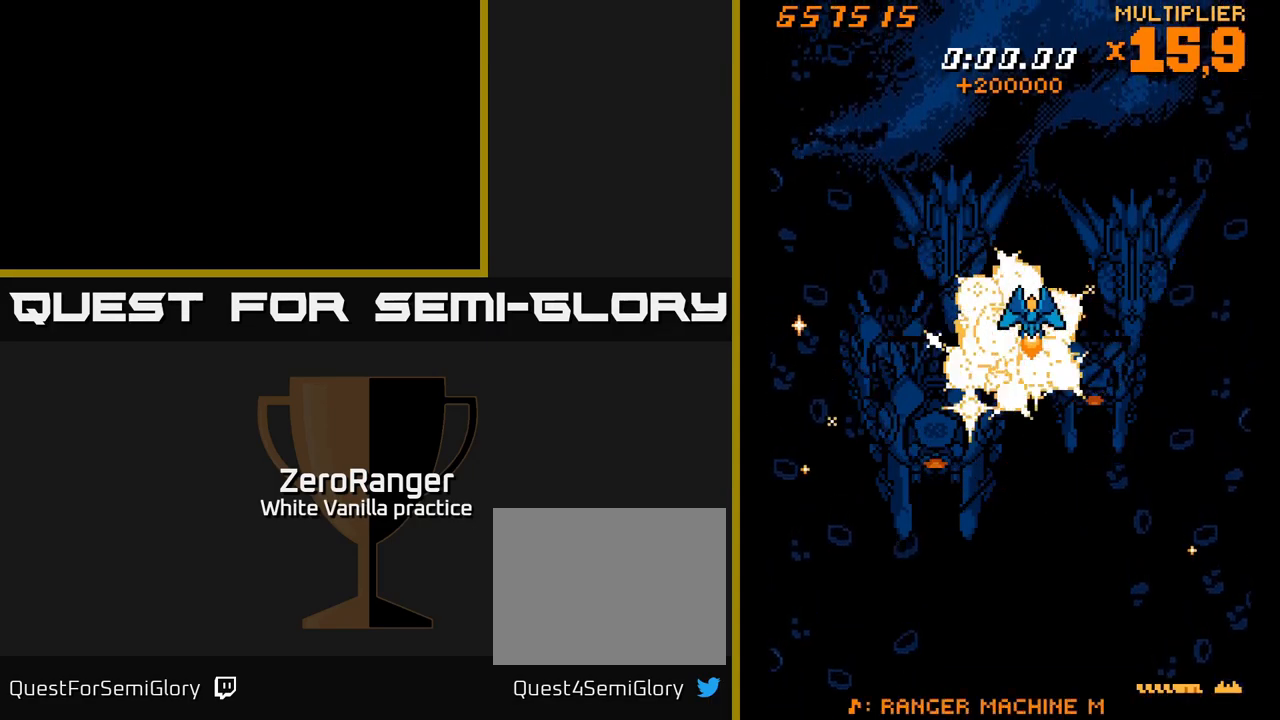
{"buttons": ["L2"], "right_stick": "center", "events": [[17, "L2", "down"], [67, "DPAD_DOWN", "down"], [250, "DPAD_LEFT", "down"], [283, "DPAD_DOWN", "up"], [333, "DPAD_LEFT", "up"]]}
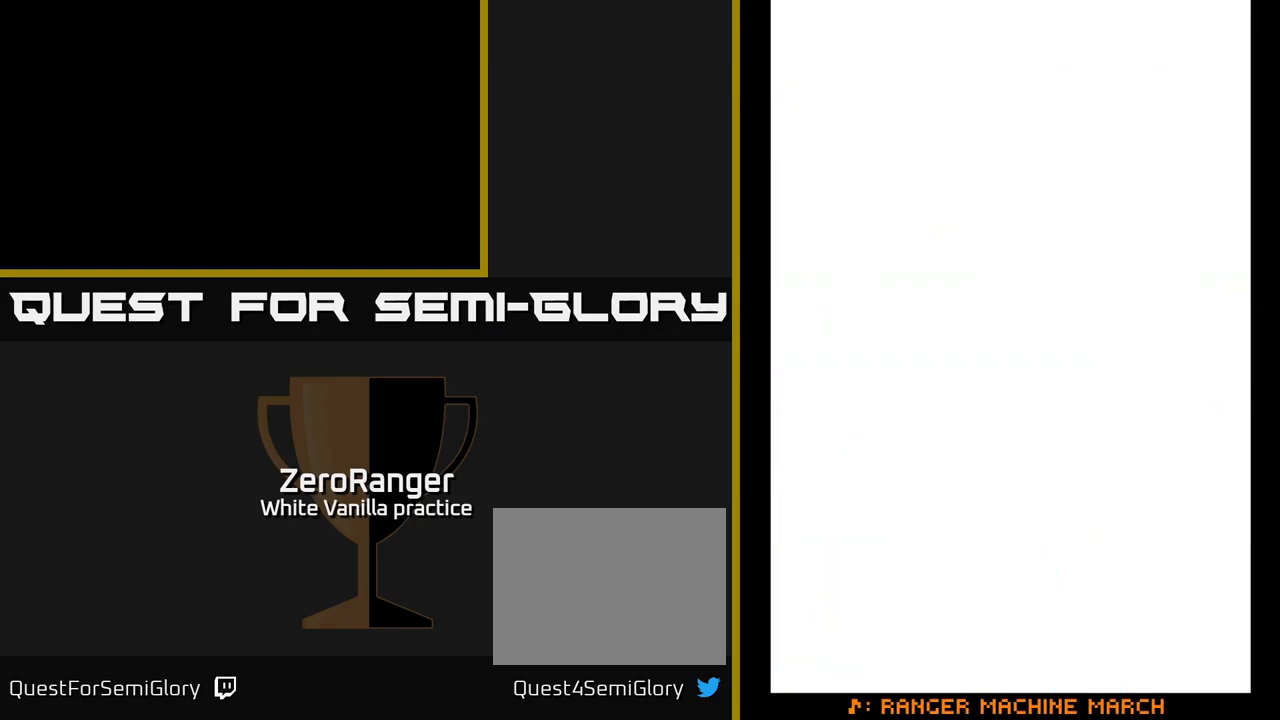
{"buttons": ["A", "DPAD_UP"], "right_stick": "center", "events": [[50, "L2", "up"], [400, "A", "down"], [400, "DPAD_UP", "down"]]}
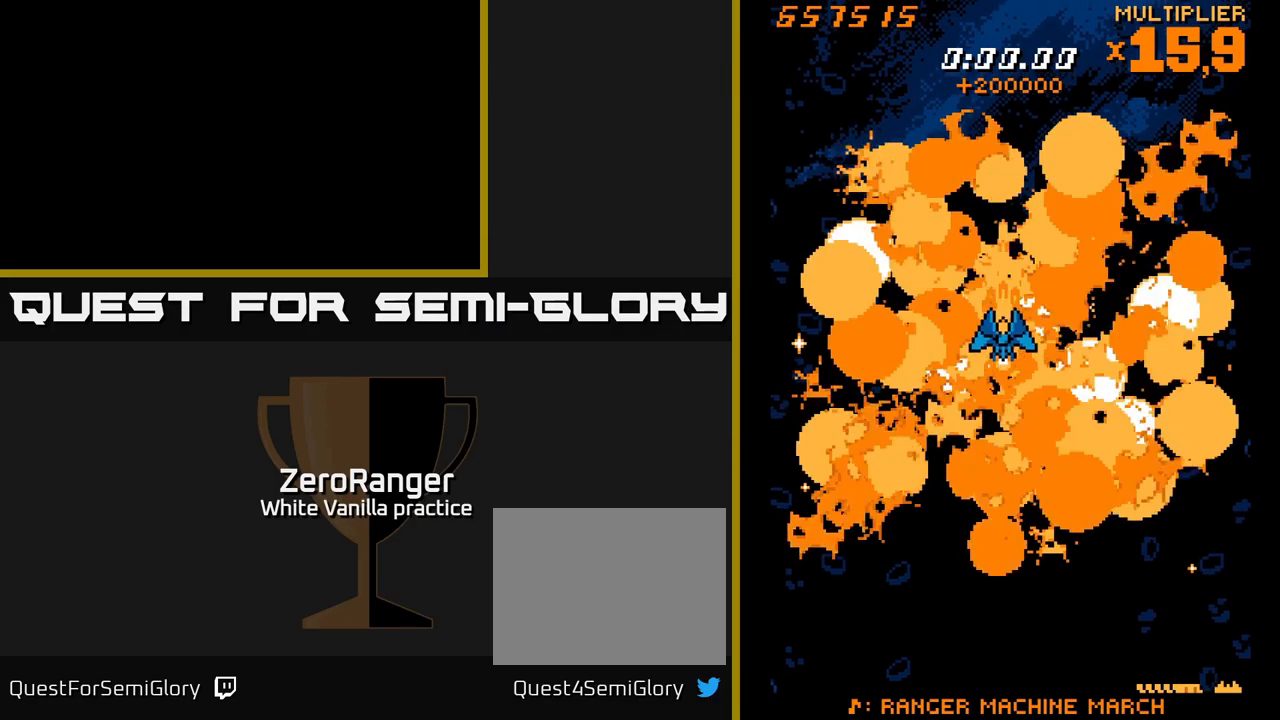
{"buttons": ["X", "DPAD_UP"], "right_stick": "center", "events": [[99, "A", "up"], [399, "X", "down"]]}
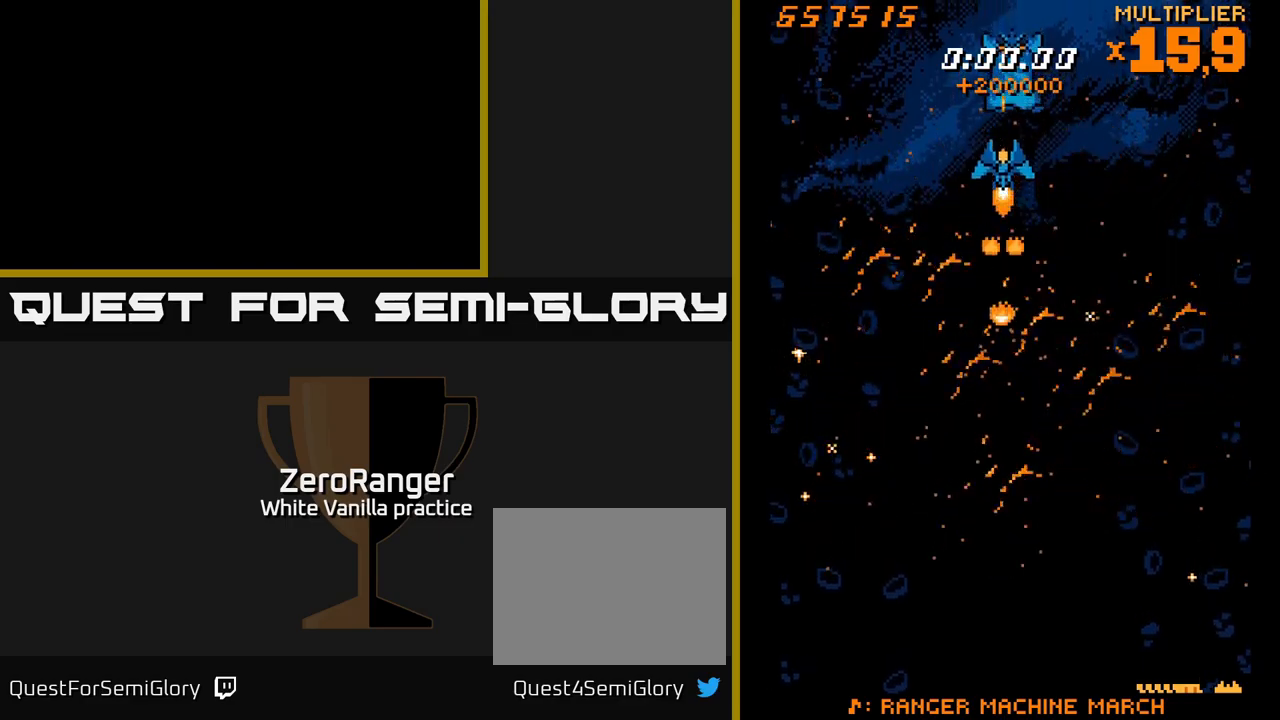
{"buttons": ["X", "DPAD_UP"], "right_stick": "center", "events": []}
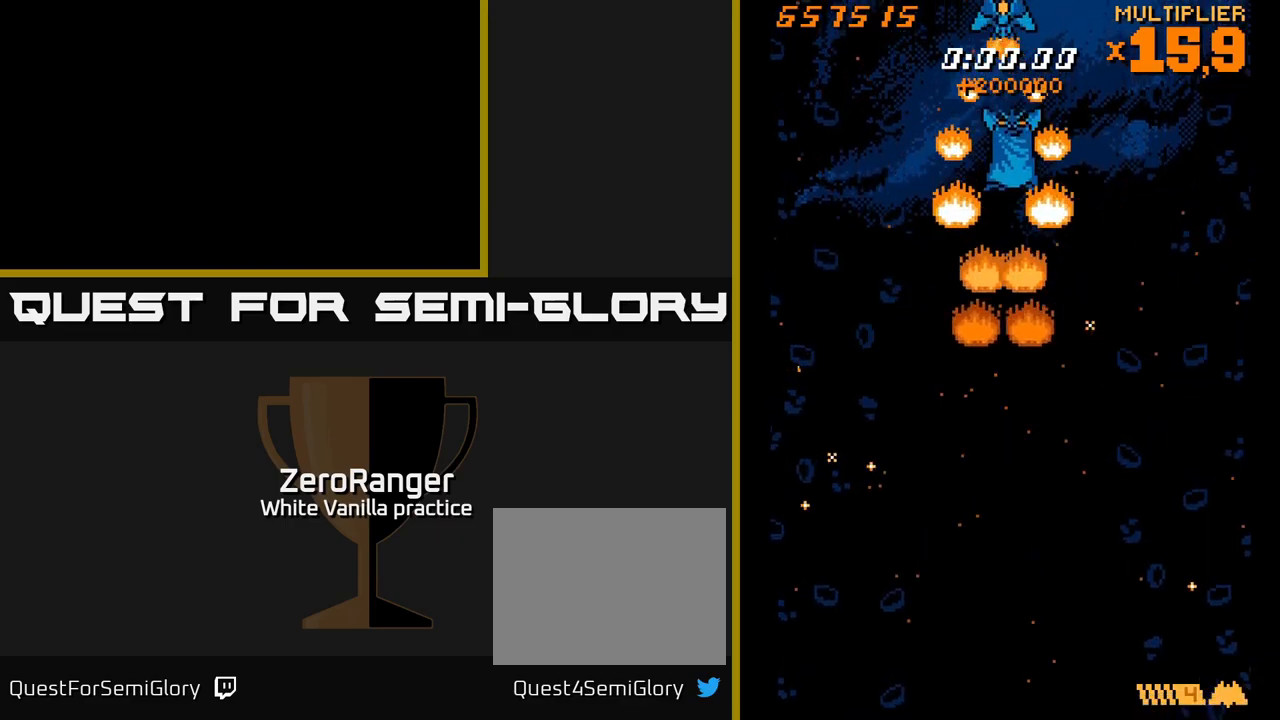
{"buttons": ["X"], "right_stick": "center", "events": [[50, "DPAD_UP", "up"], [334, "DPAD_DOWN", "down"], [417, "DPAD_DOWN", "up"]]}
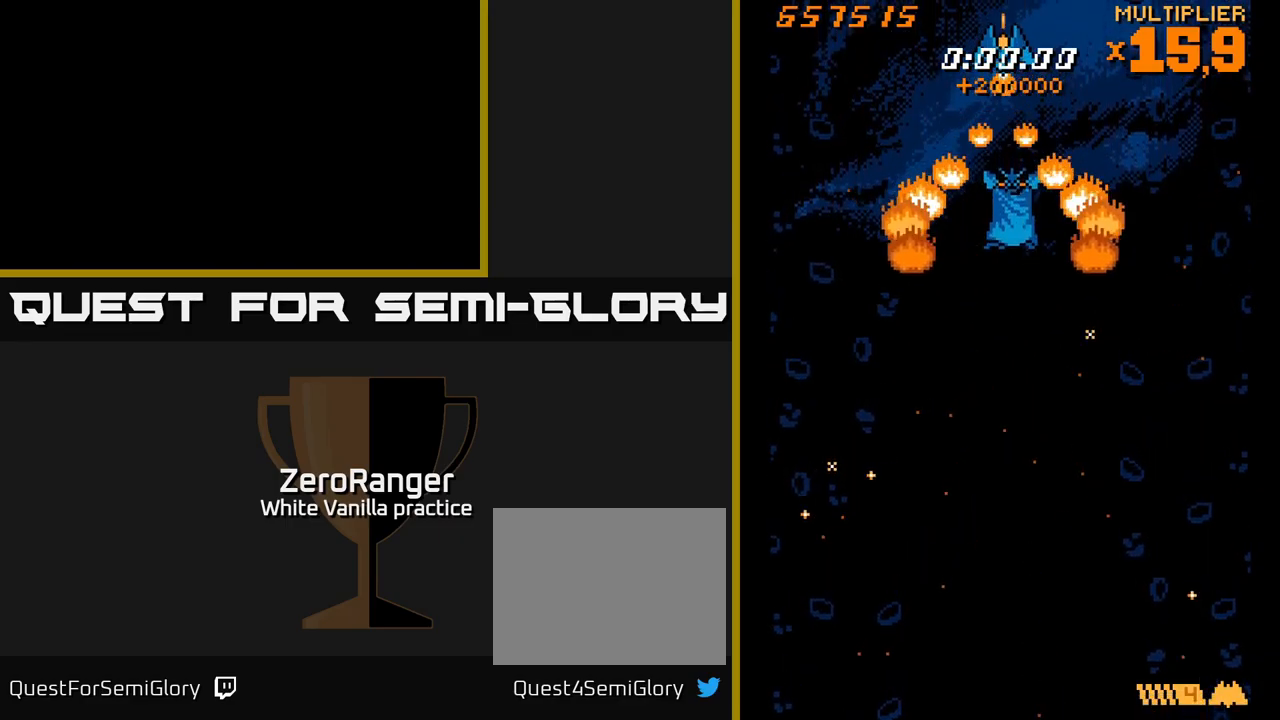
{"buttons": ["X"], "right_stick": "center", "events": [[184, "DPAD_DOWN", "down"], [184, "DPAD_RIGHT", "down"], [217, "DPAD_RIGHT", "up"], [267, "DPAD_DOWN", "up"]]}
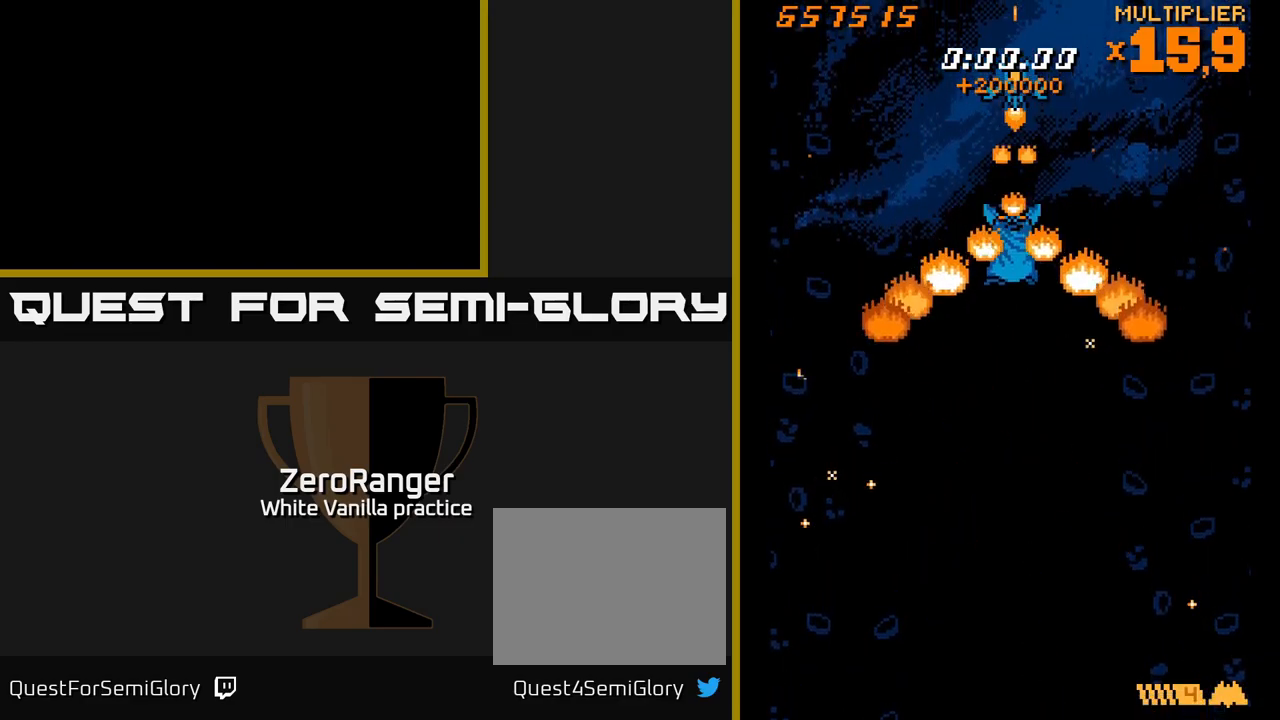
{"buttons": ["X"], "right_stick": "center", "events": []}
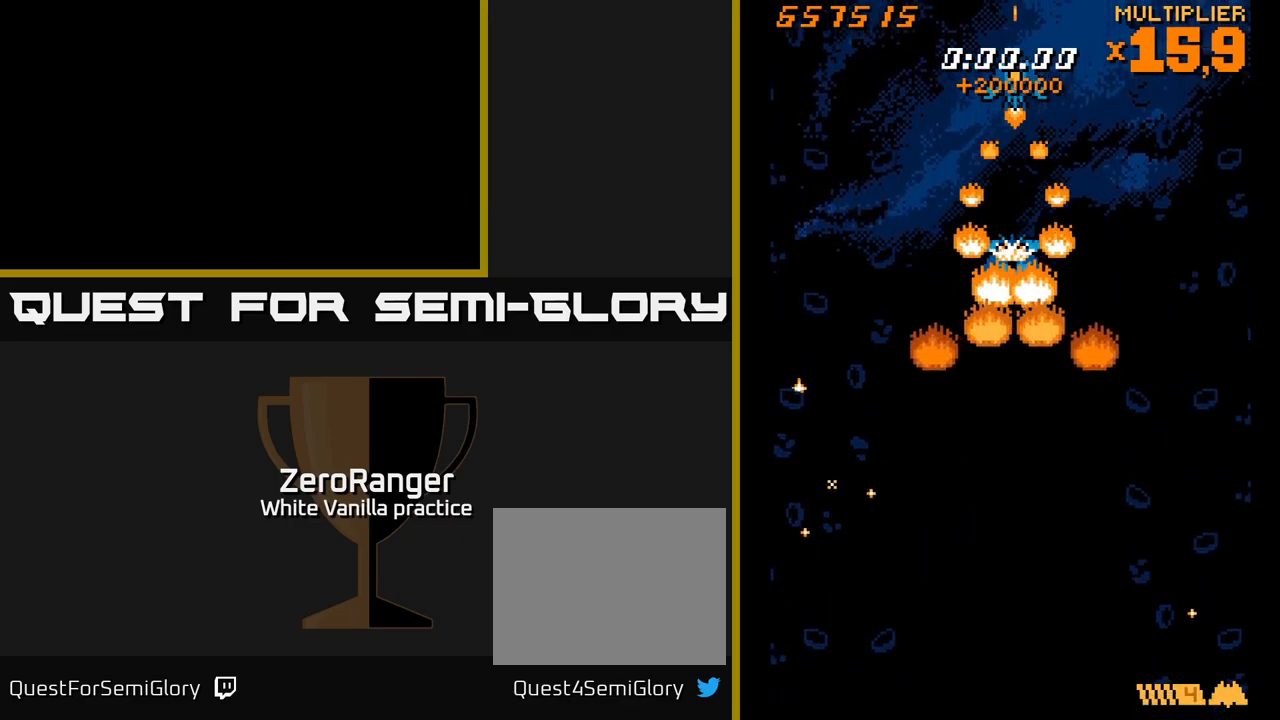
{"buttons": ["X", "DPAD_LEFT"], "right_stick": "center", "events": [[67, "DPAD_DOWN", "down"], [167, "DPAD_DOWN", "up"], [434, "DPAD_LEFT", "down"]]}
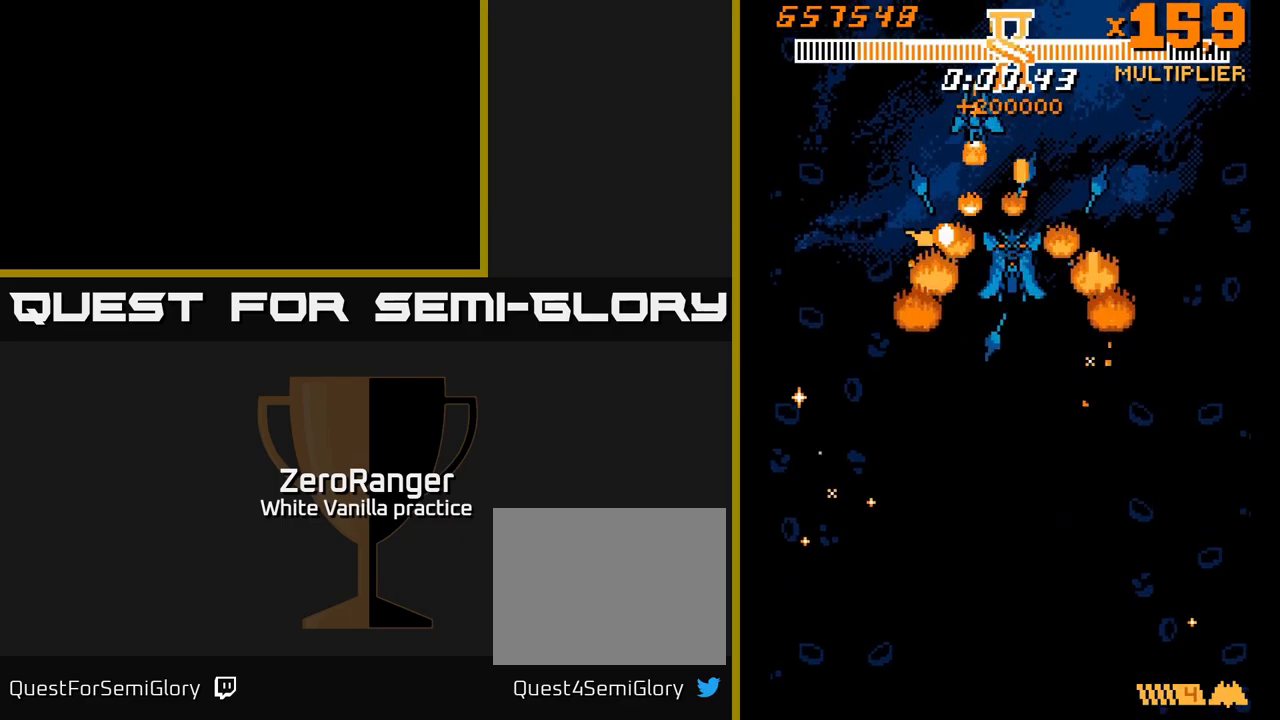
{"buttons": ["X", "DPAD_RIGHT"], "right_stick": "center", "events": [[167, "DPAD_LEFT", "up"], [217, "DPAD_RIGHT", "down"]]}
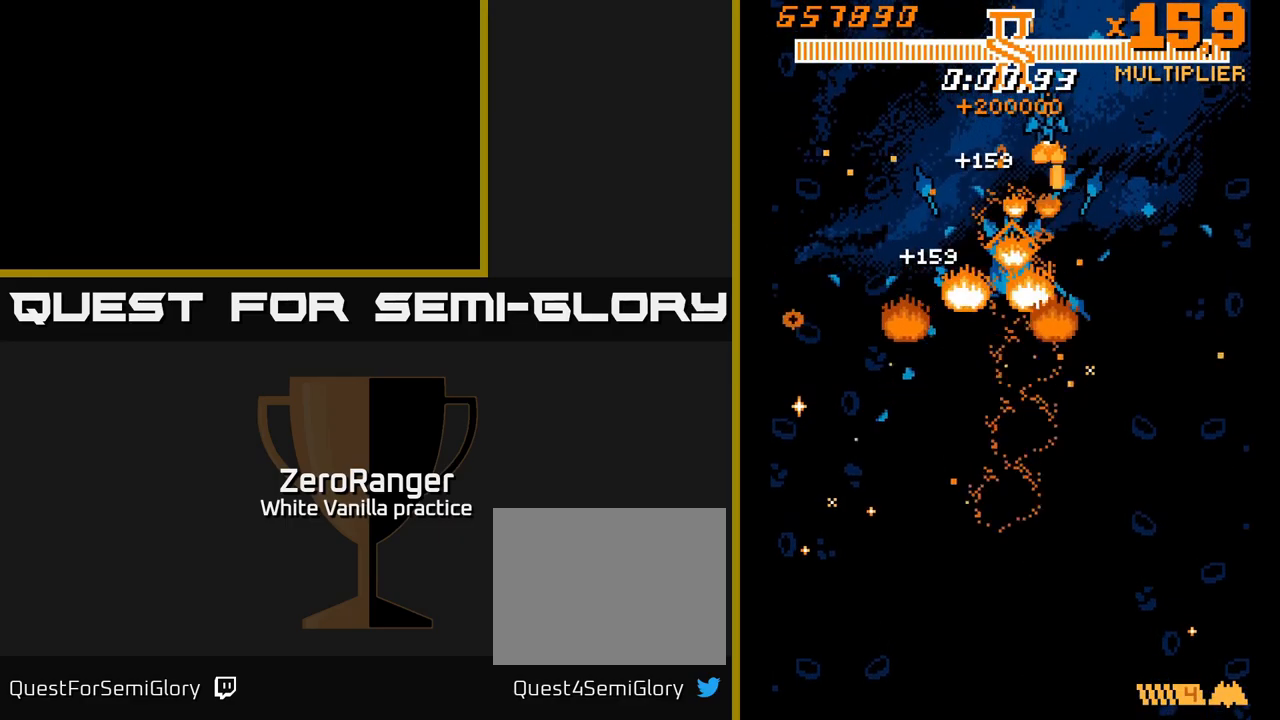
{"buttons": ["X", "DPAD_DOWN"], "right_stick": "center", "events": [[50, "DPAD_RIGHT", "up"], [100, "DPAD_LEFT", "down"], [300, "DPAD_LEFT", "up"], [317, "DPAD_DOWN", "down"], [334, "DPAD_RIGHT", "down"], [350, "DPAD_DOWN", "up"], [417, "DPAD_DOWN", "down"], [500, "DPAD_RIGHT", "up"]]}
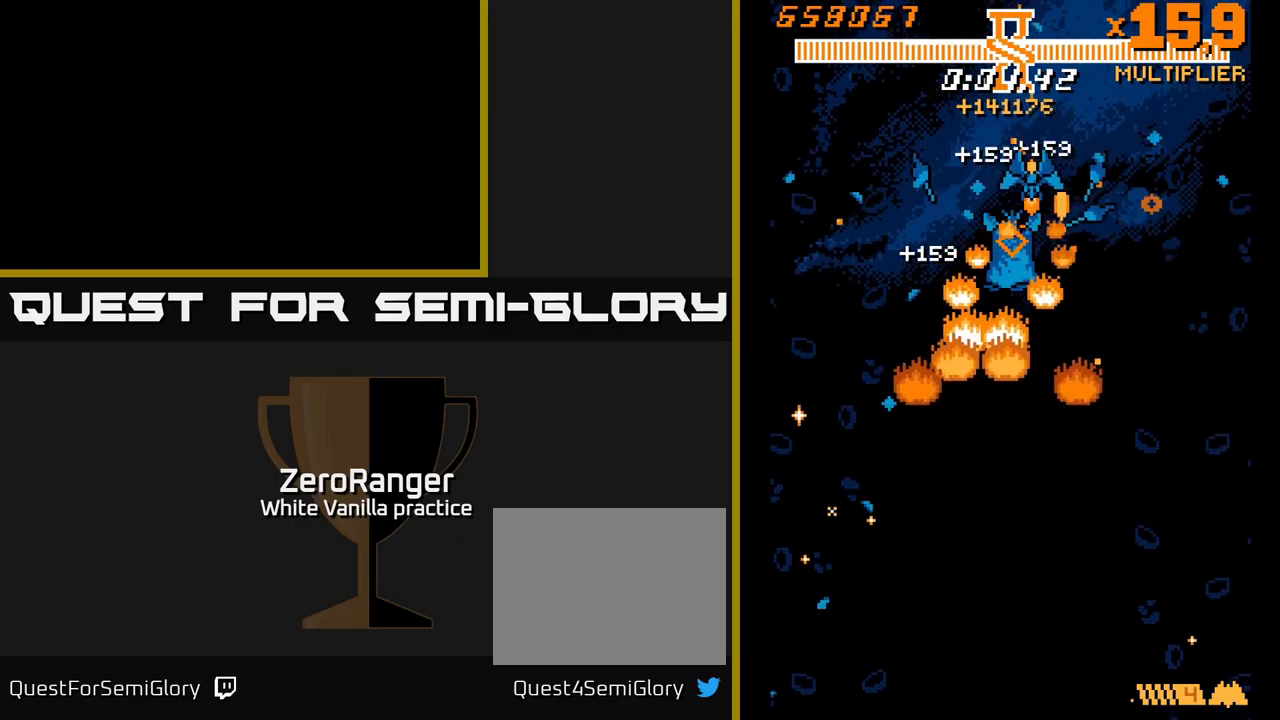
{"buttons": ["X", "DPAD_RIGHT"], "right_stick": "center", "events": [[84, "DPAD_DOWN", "up"], [250, "DPAD_LEFT", "down"], [250, "DPAD_UP", "down"], [300, "DPAD_UP", "up"], [350, "DPAD_LEFT", "up"], [450, "DPAD_RIGHT", "down"], [450, "L2", "down"], [467, "L2", "up"]]}
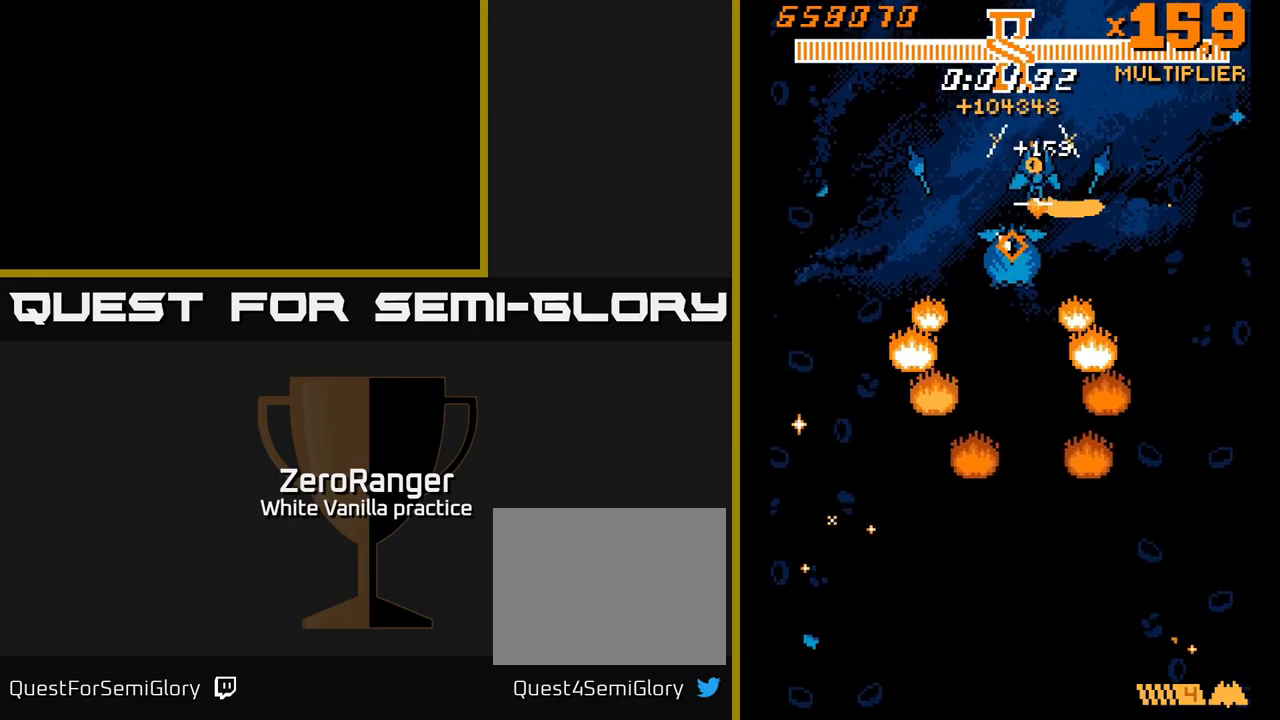
{"buttons": ["X"], "right_stick": "center", "events": [[17, "DPAD_DOWN", "down"], [34, "DPAD_RIGHT", "up"], [84, "DPAD_LEFT", "down"], [167, "DPAD_DOWN", "up"], [184, "DPAD_LEFT", "up"]]}